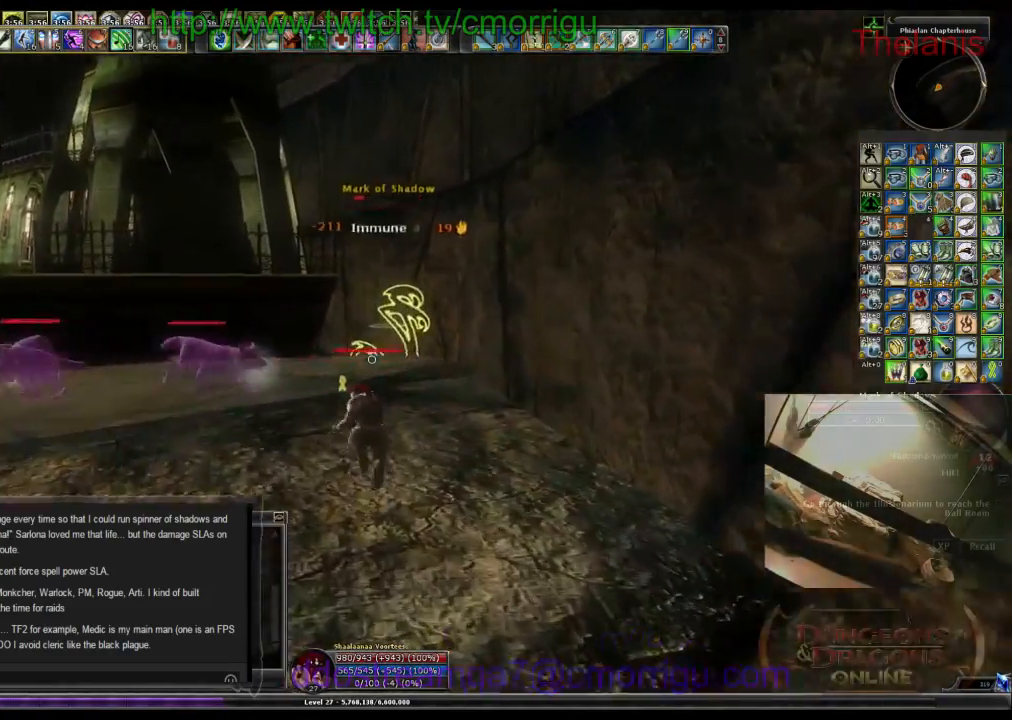
Gameplay with keyboard; each line is a JSON object with the keys held at the frame after it. "events" lists presses ("down") and releases ("up") of ".", "/", "0", "1", "2", "3", "4", "5", "6", "7", "8", "9", "a", "b", "backslash", "backspace", "c", "caps_lock", "comma", "ctrl_l", "ctrl_r", "d", "e", "equals", "escape", "f", "f1", "f10", "f11", "f12", "f2", "f3", "f4", "f5", "f6", "f7", "f8", "f9", "g", "h", "i", "j", "k", "l", "lbracket", "m", "minus", "n", "o", "p", "q", "quote", "r", "rbracket", "return", "s", "semicolon", "shift_l", "shift_r", "space", "t", "tab", "tilde", "u", "v", "w", "x", "y" and "z" between this image and that frame as [ms after this image, input, new state], when the widget could be followed in between. No other keys are recorded. Mouse input is not recorded.
{"keys": ["d"], "events": [[33, "w", "up"], [400, "d", "down"]]}
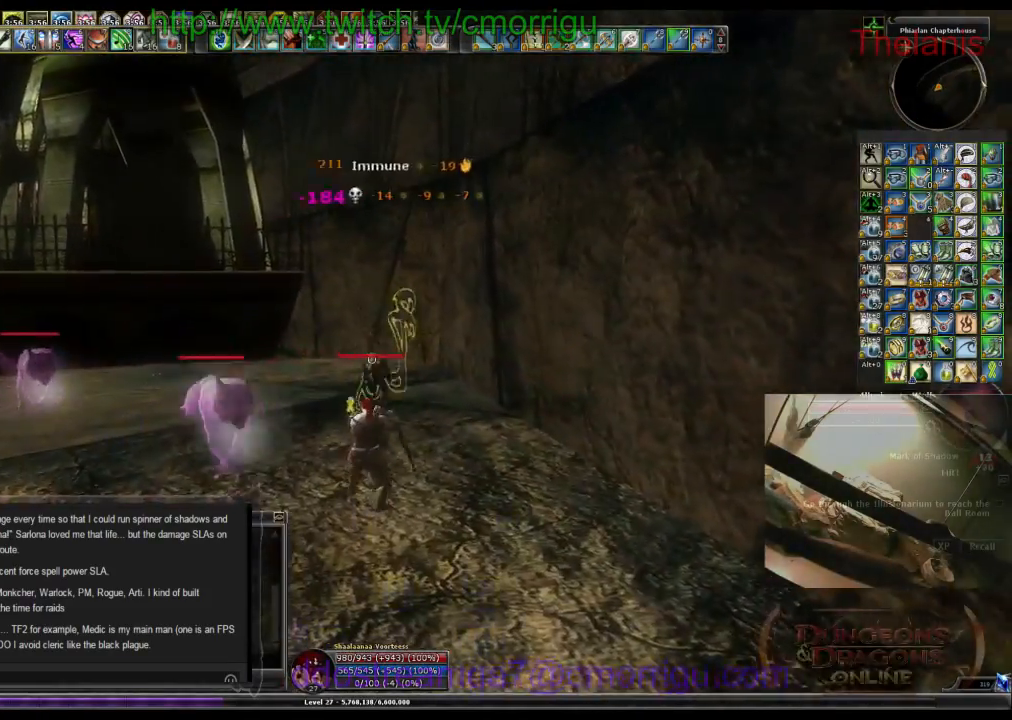
{"keys": ["w"], "events": [[33, "d", "up"], [167, "w", "down"]]}
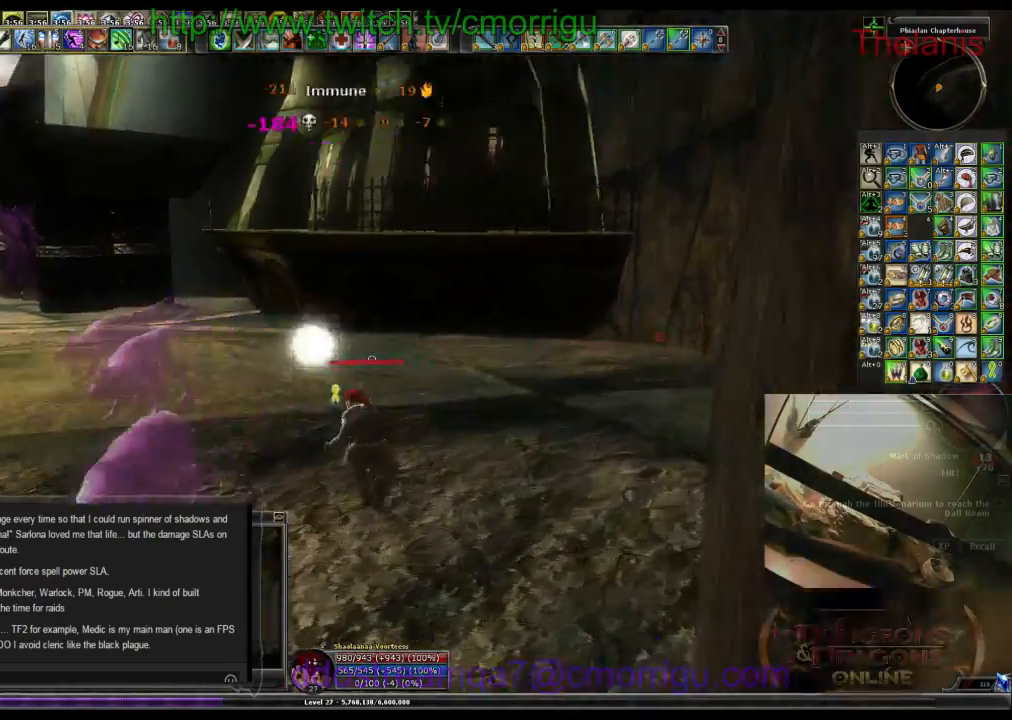
{"keys": ["w"], "events": []}
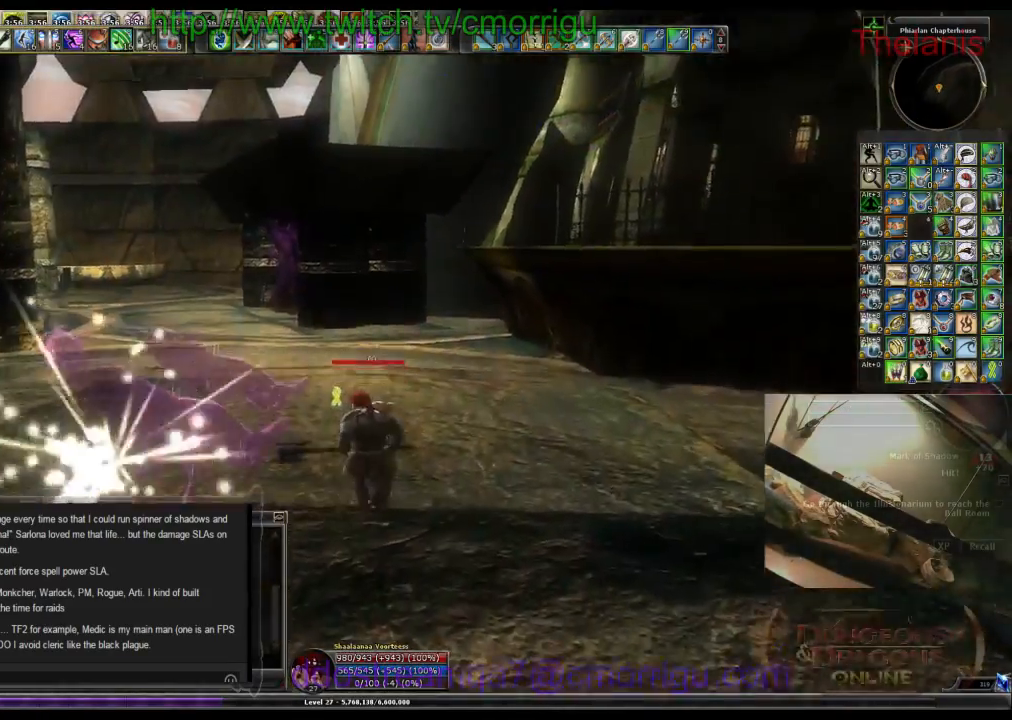
{"keys": ["w"], "events": []}
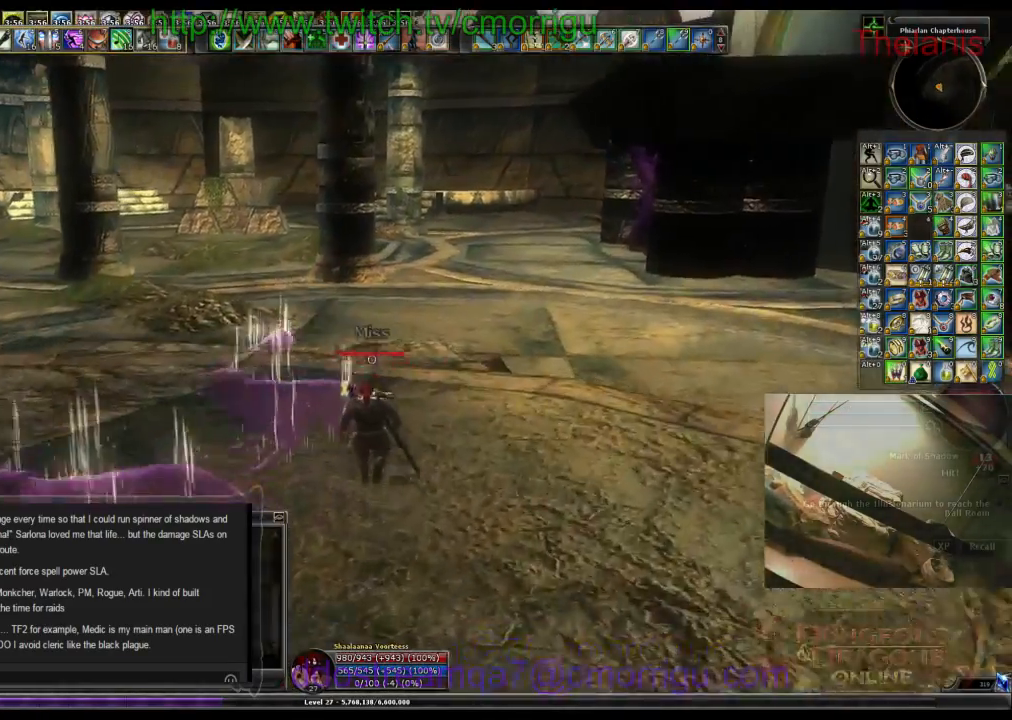
{"keys": ["w"], "events": []}
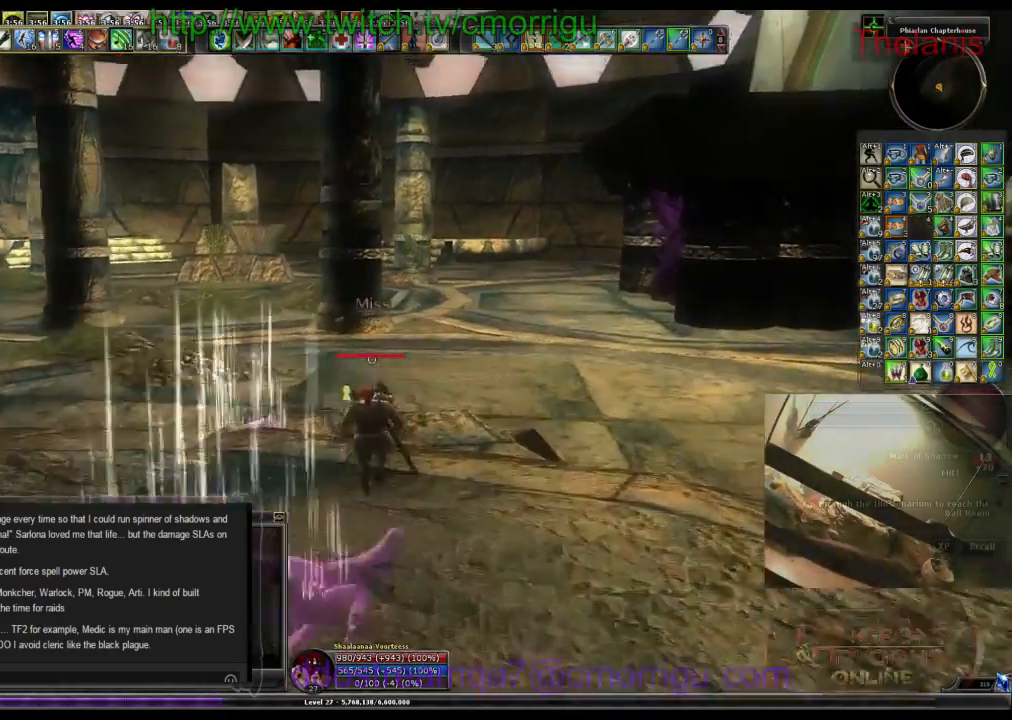
{"keys": ["w"], "events": []}
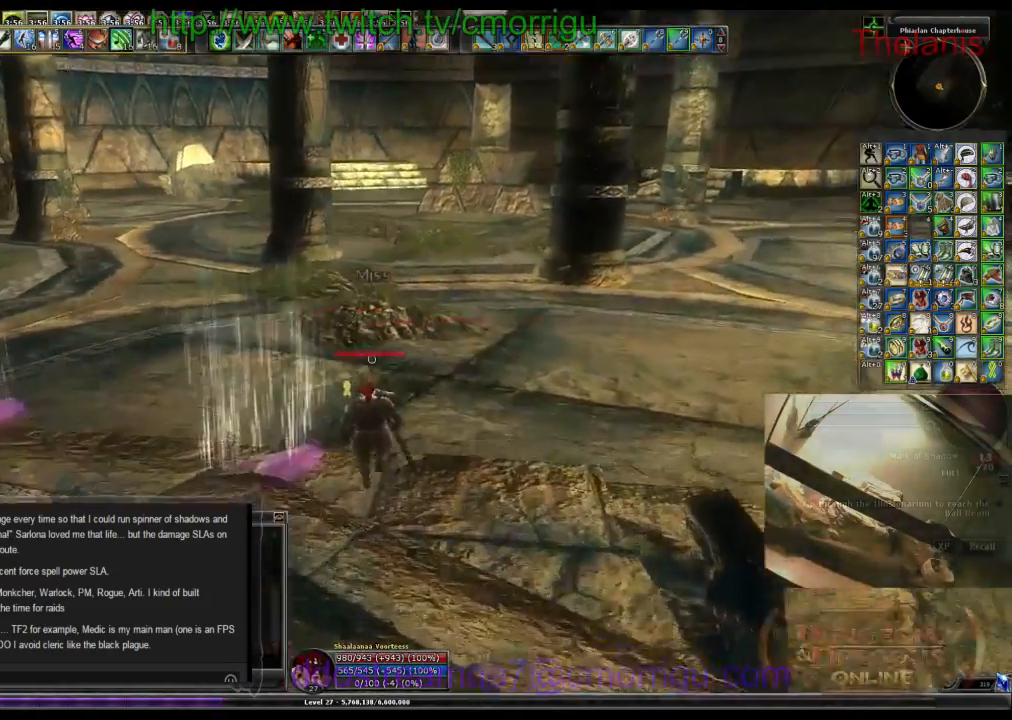
{"keys": ["w"], "events": [[33, "space", "down"], [233, "space", "up"]]}
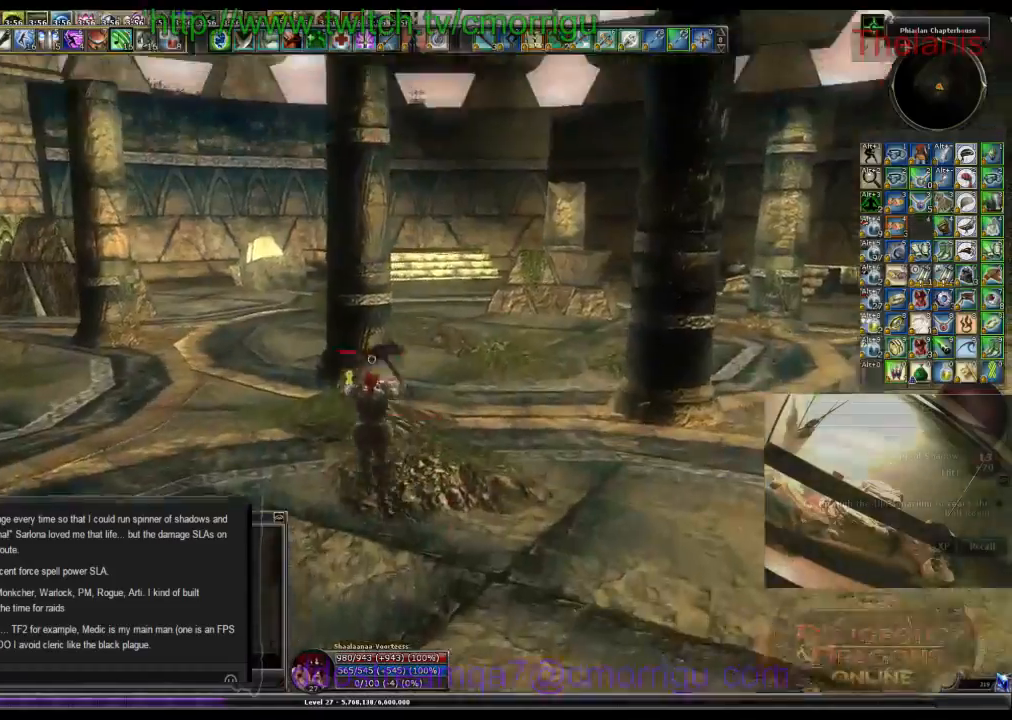
{"keys": ["w"], "events": []}
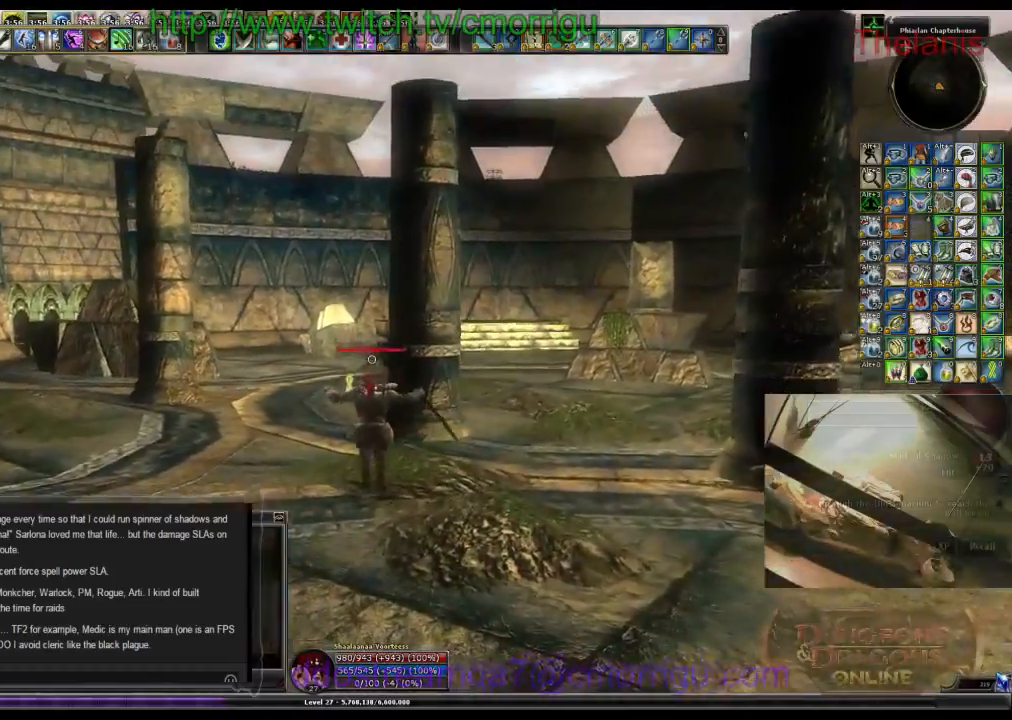
{"keys": ["w"], "events": []}
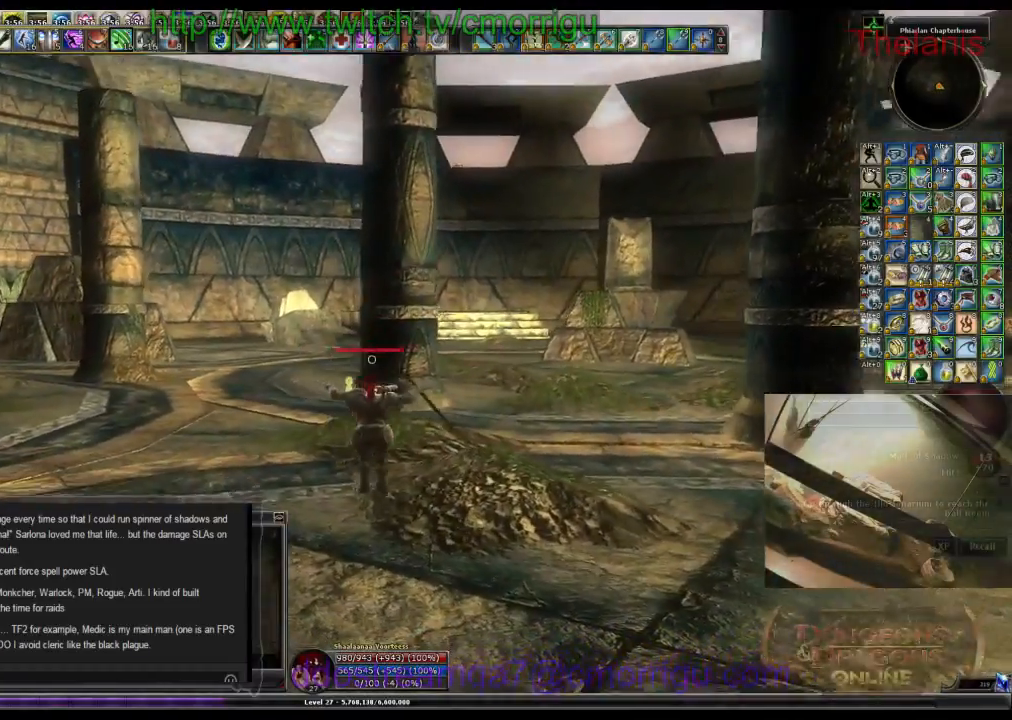
{"keys": ["w"], "events": []}
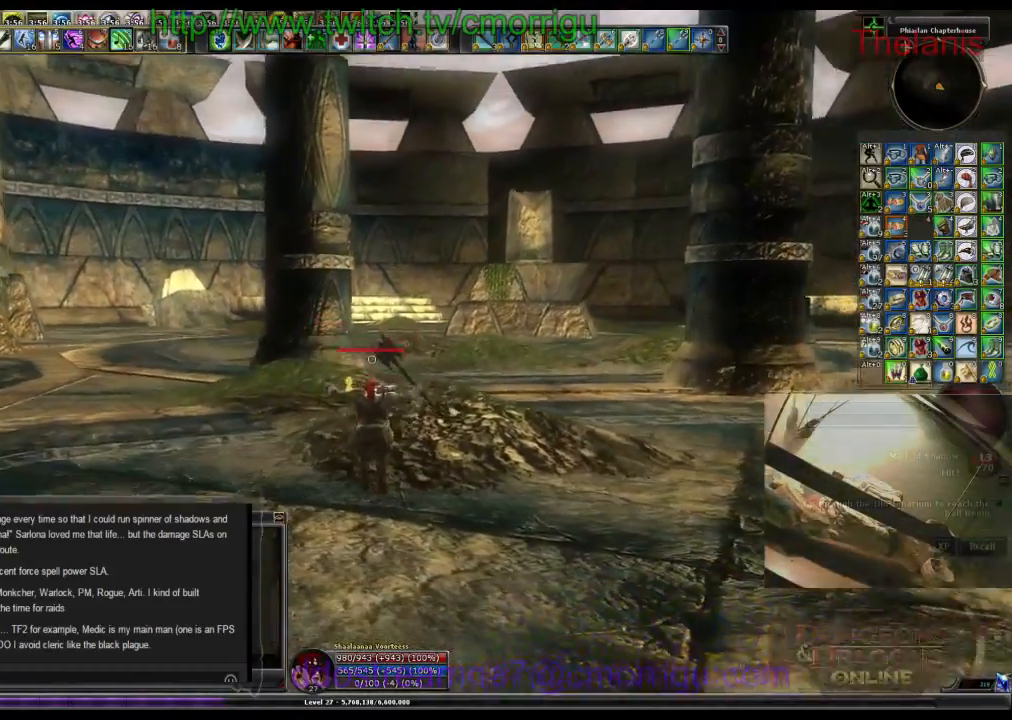
{"keys": ["w"], "events": []}
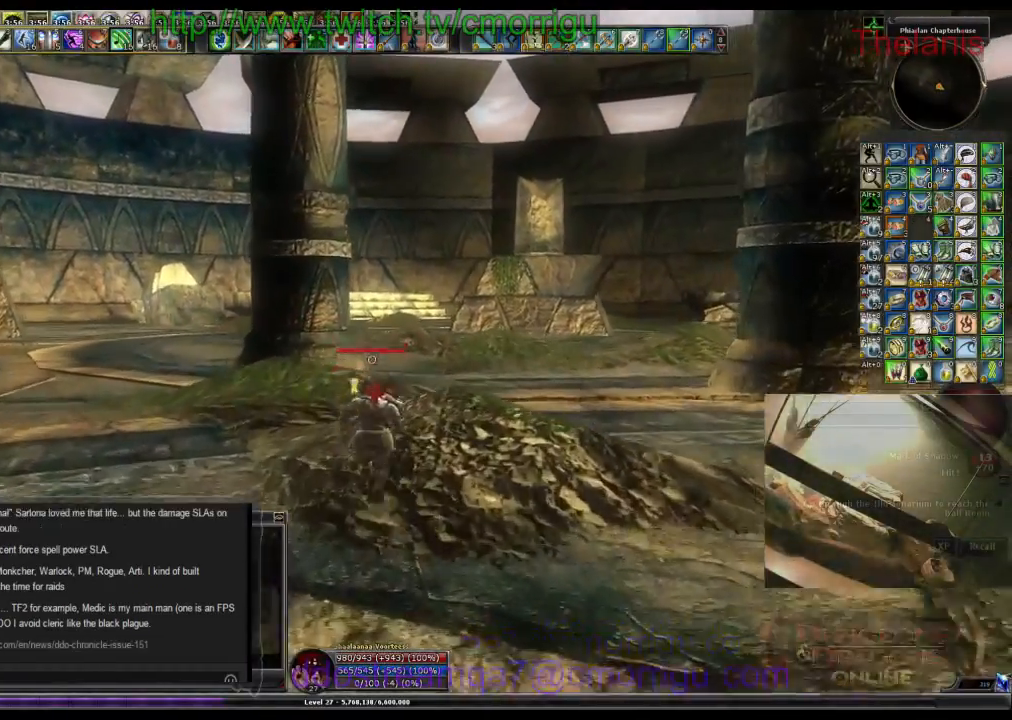
{"keys": ["w"], "events": []}
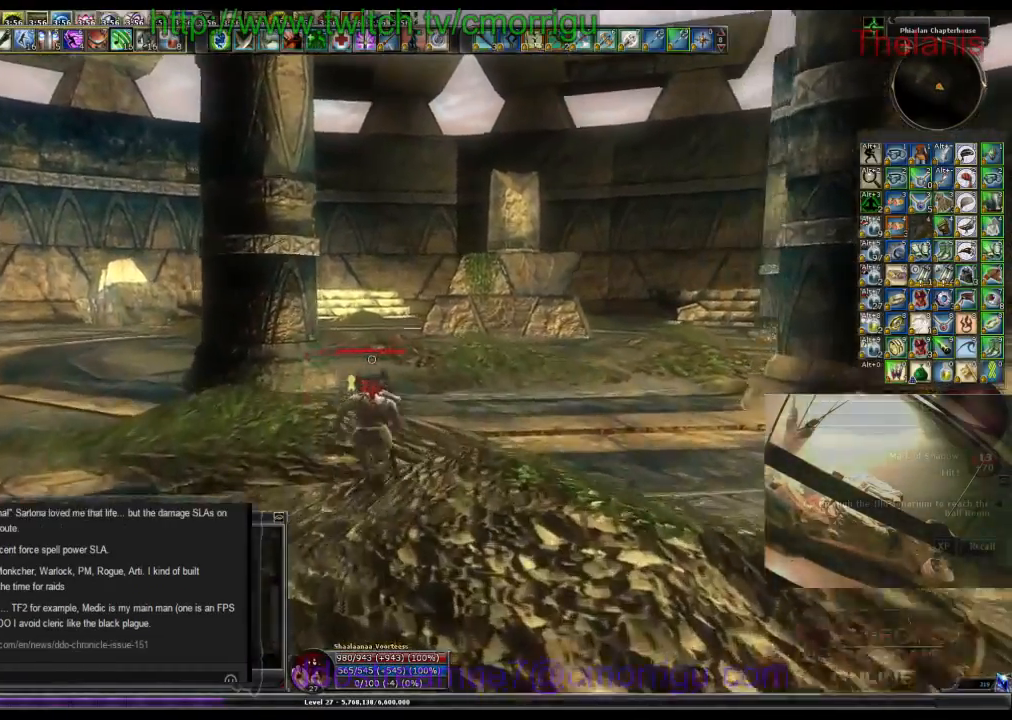
{"keys": ["w"], "events": []}
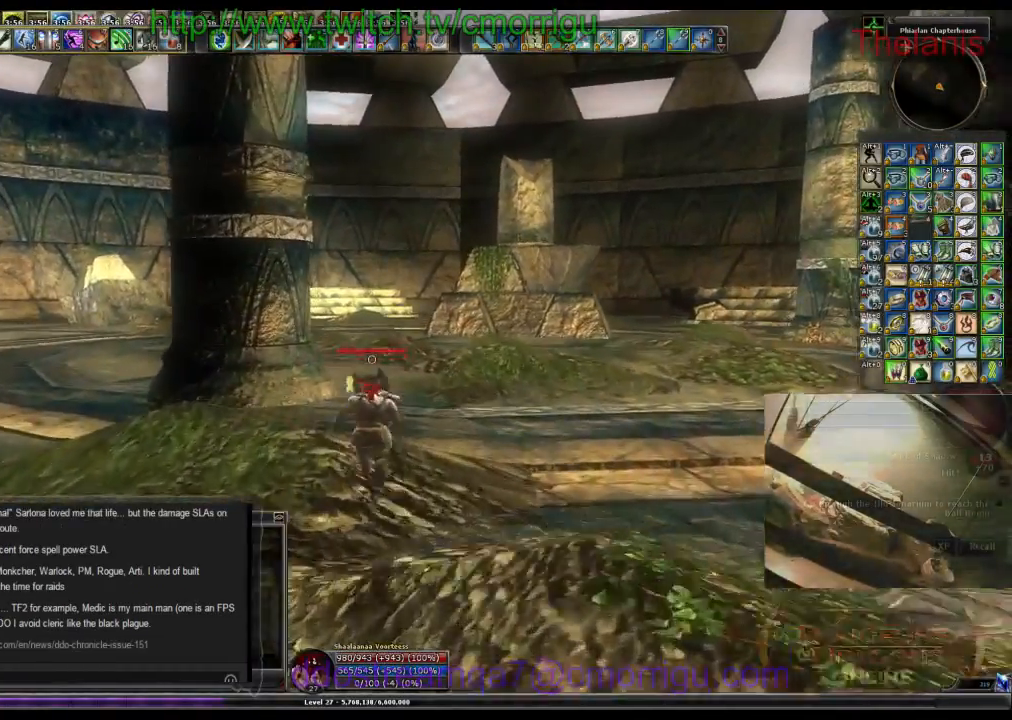
{"keys": ["w"], "events": []}
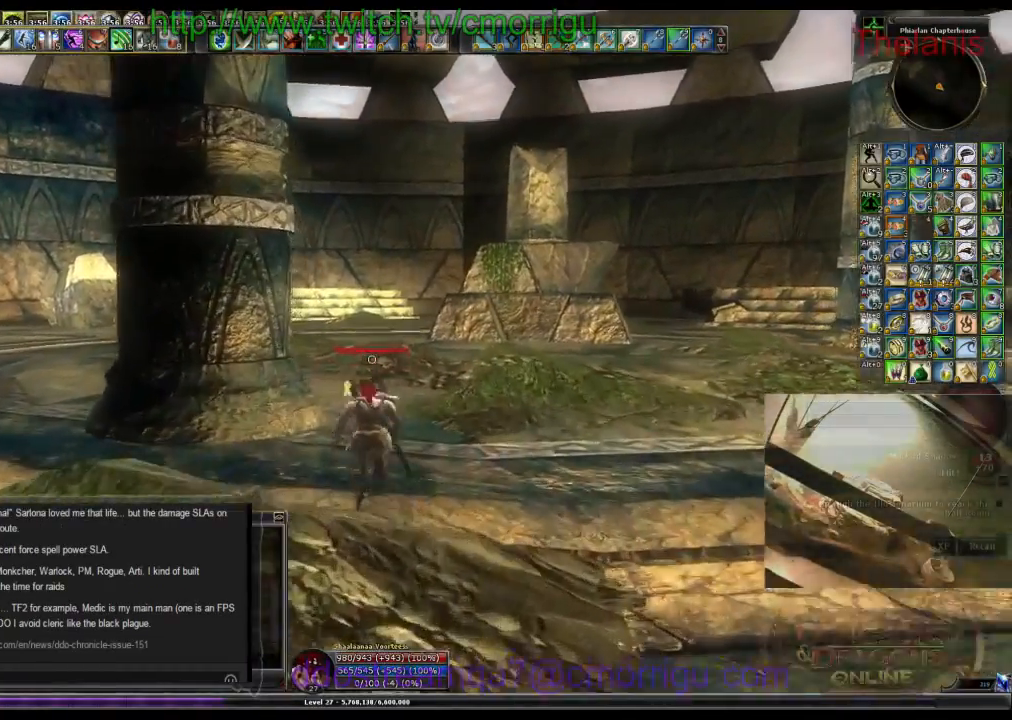
{"keys": ["w"], "events": []}
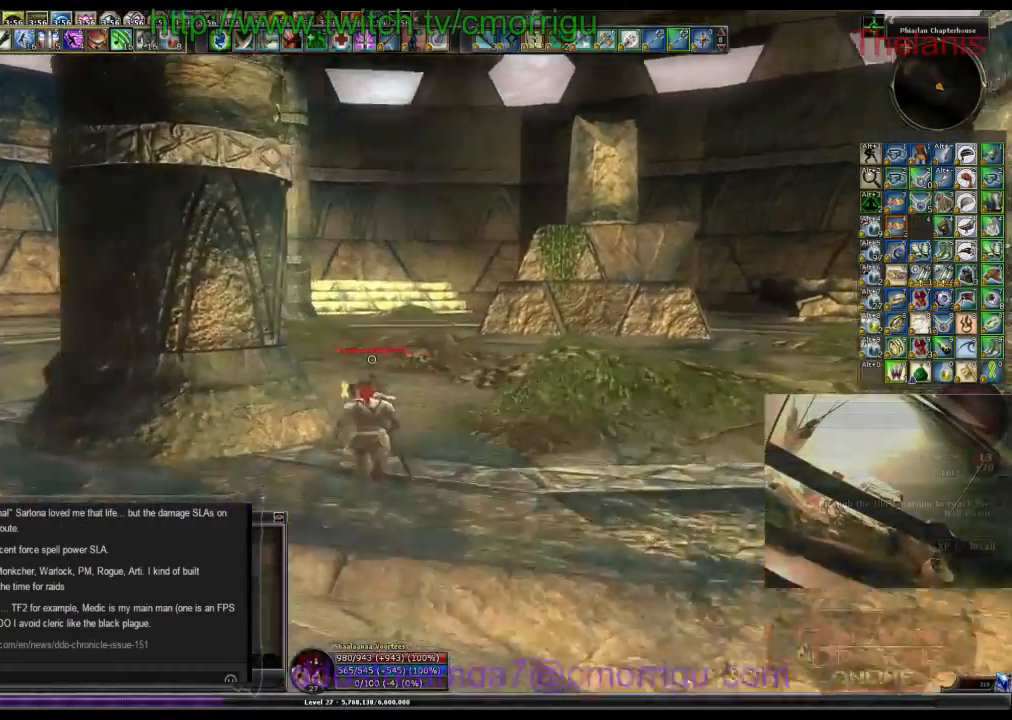
{"keys": ["w"], "events": []}
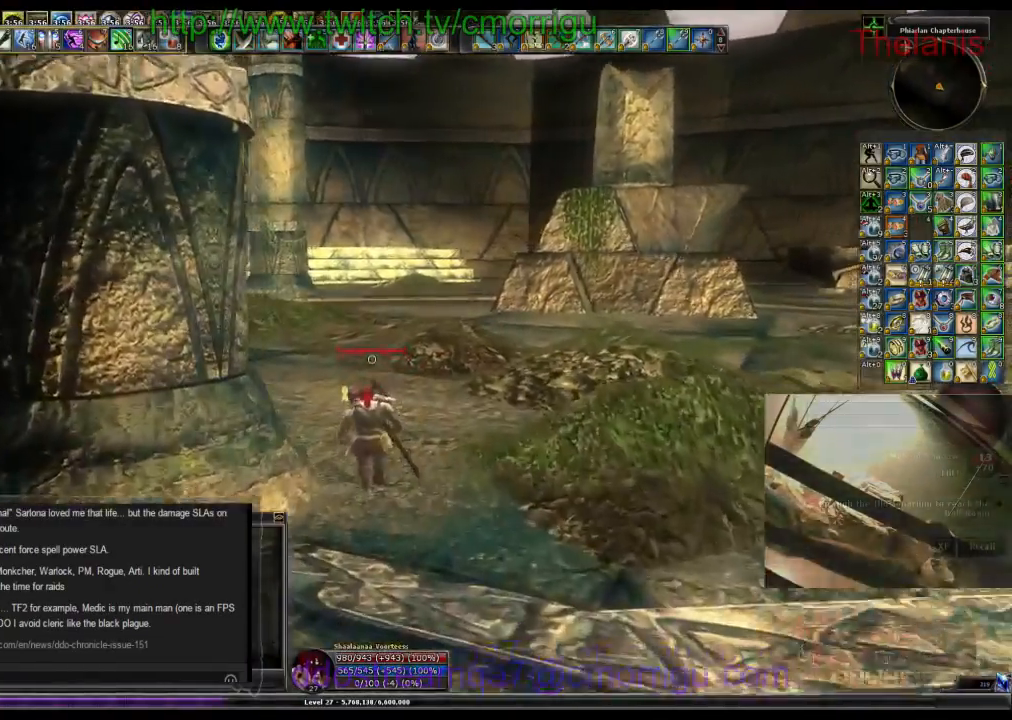
{"keys": ["w"], "events": []}
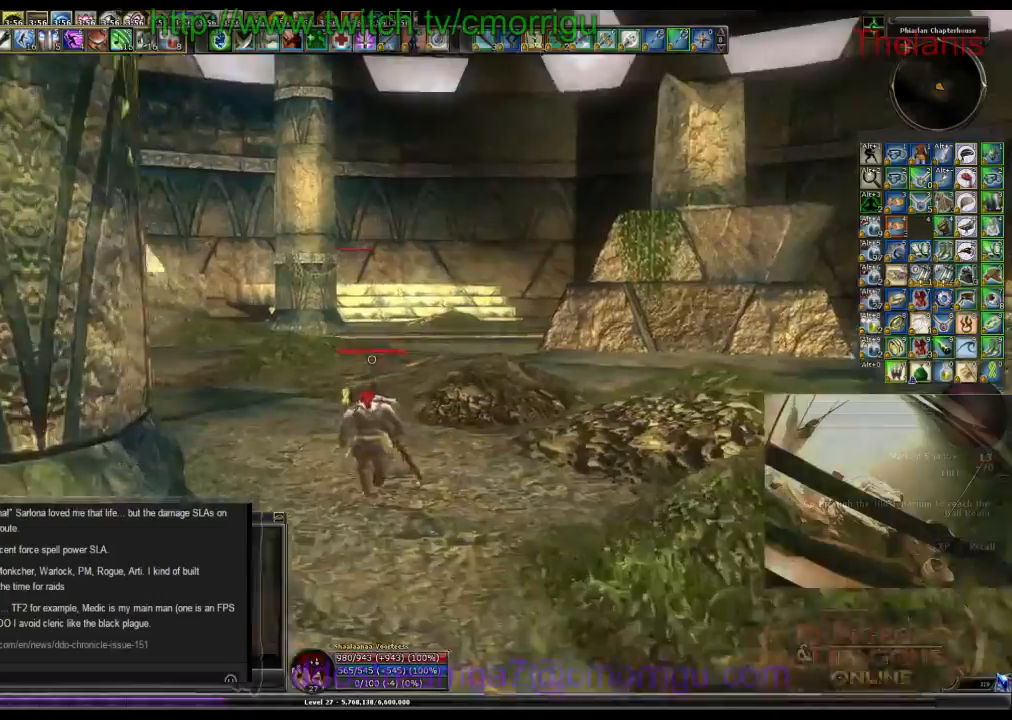
{"keys": ["w"], "events": []}
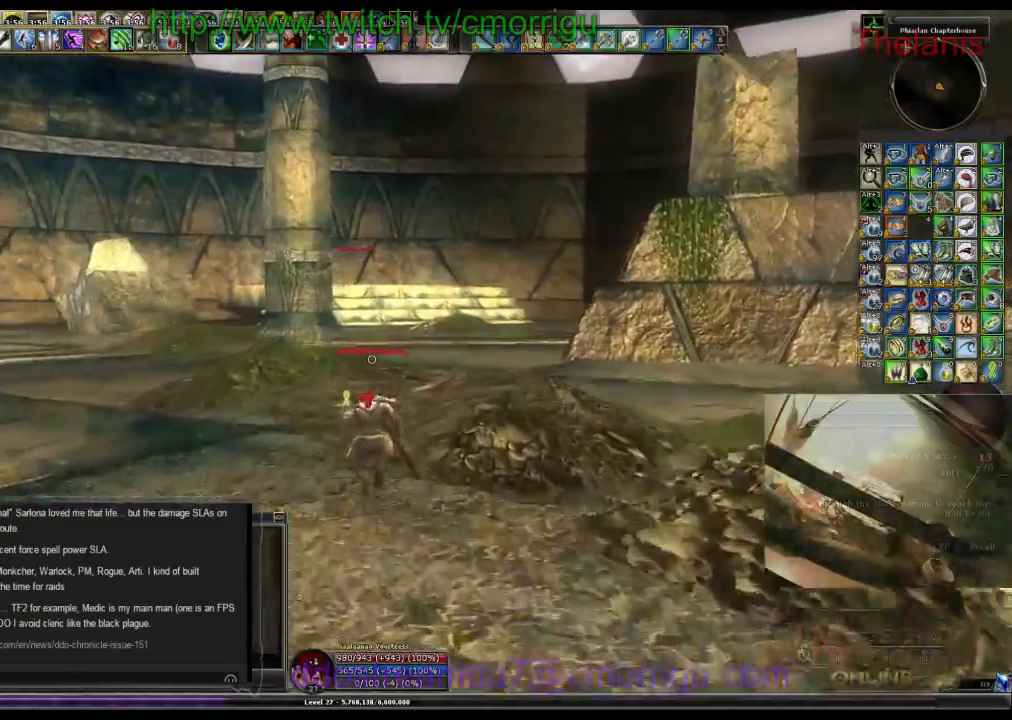
{"keys": ["w"], "events": []}
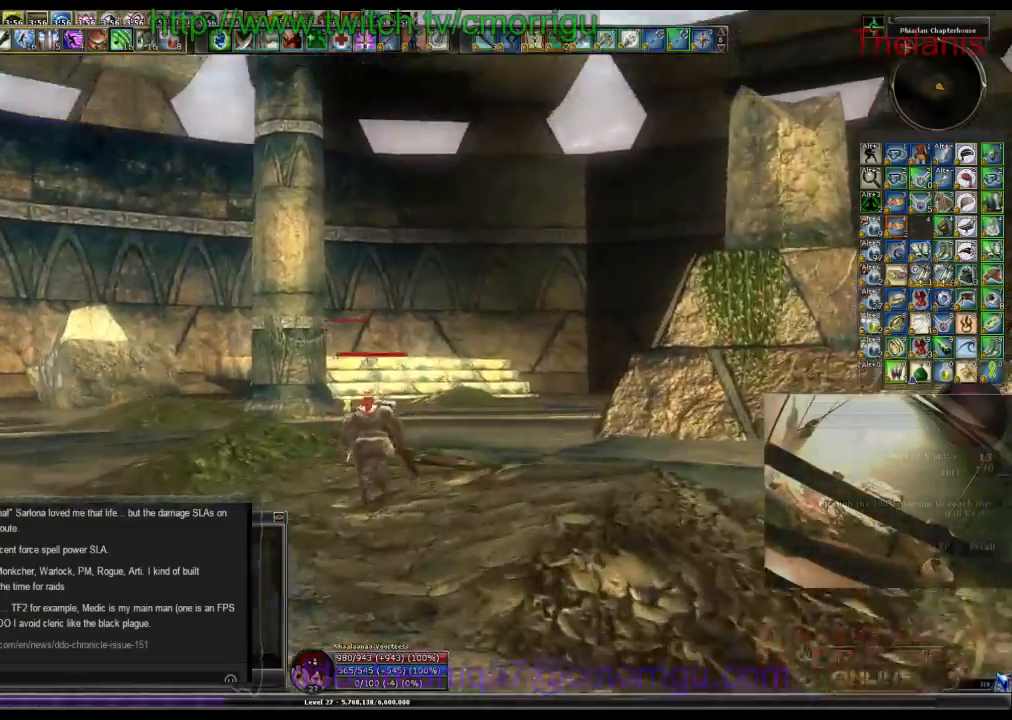
{"keys": ["w"], "events": []}
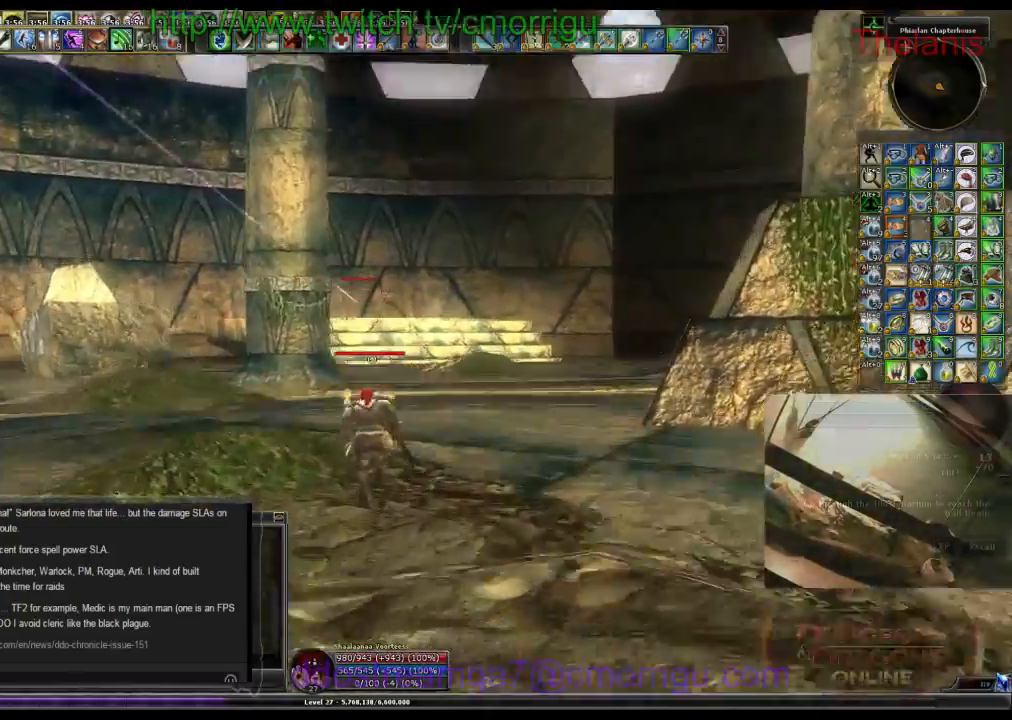
{"keys": ["w"], "events": []}
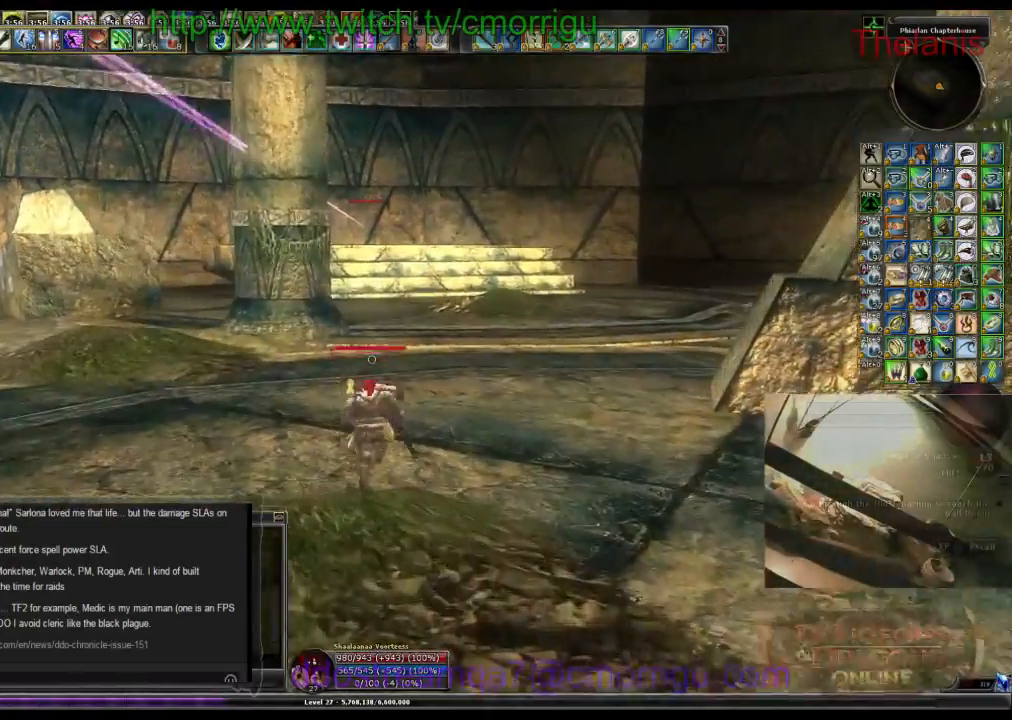
{"keys": ["w"], "events": []}
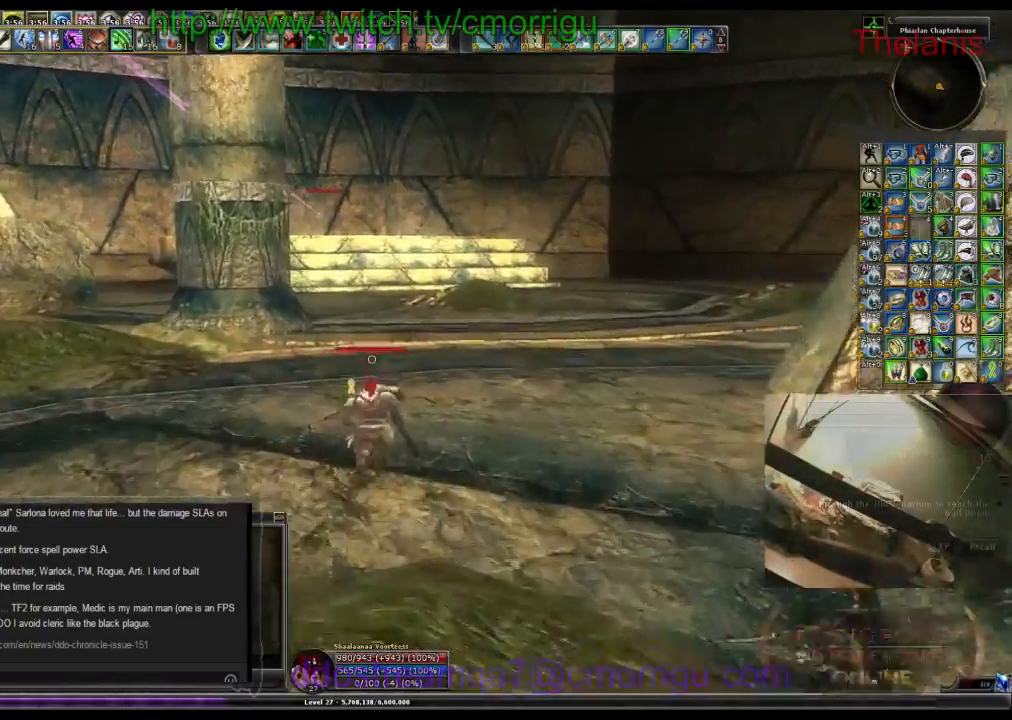
{"keys": ["w"], "events": []}
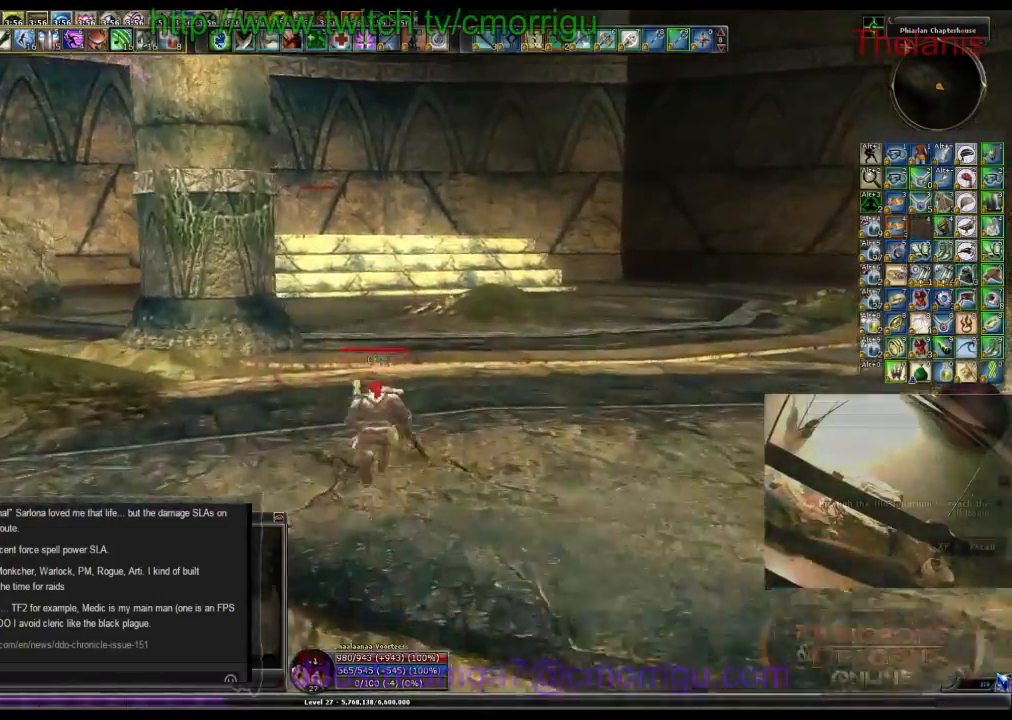
{"keys": ["w"], "events": []}
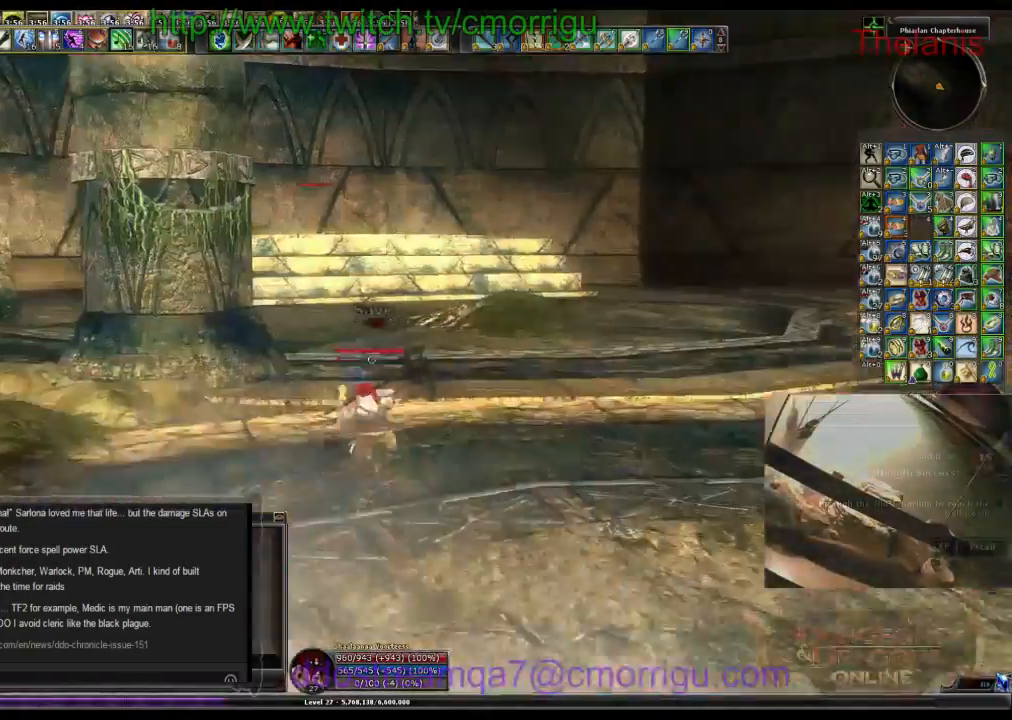
{"keys": ["w"], "events": [[267, "space", "down"], [467, "space", "up"]]}
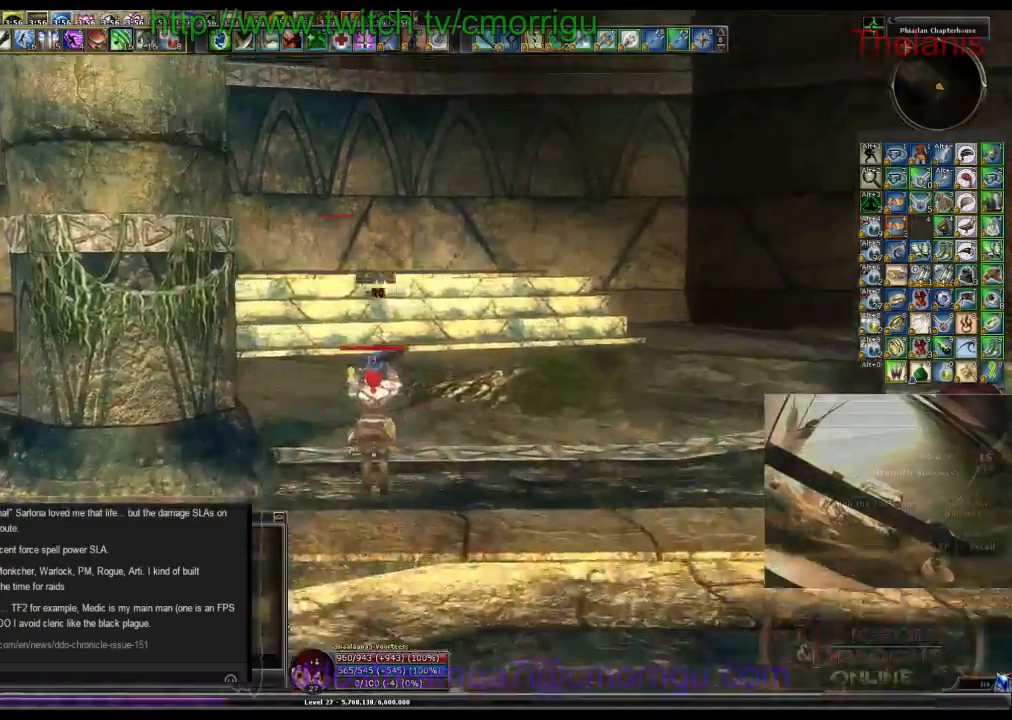
{"keys": ["w"], "events": []}
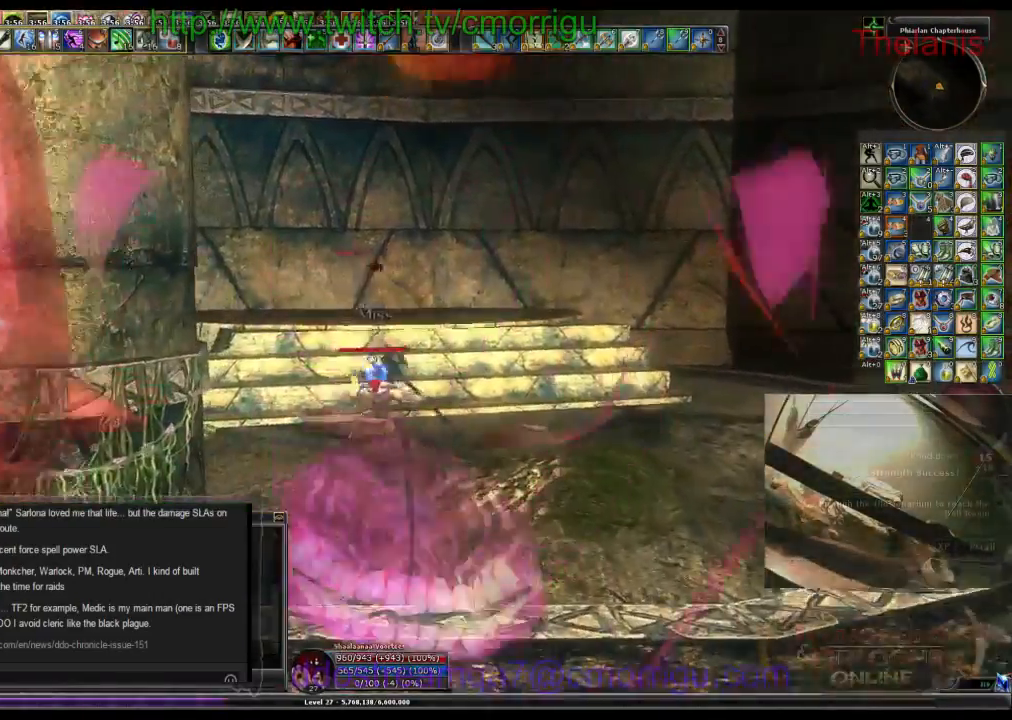
{"keys": ["w"], "events": []}
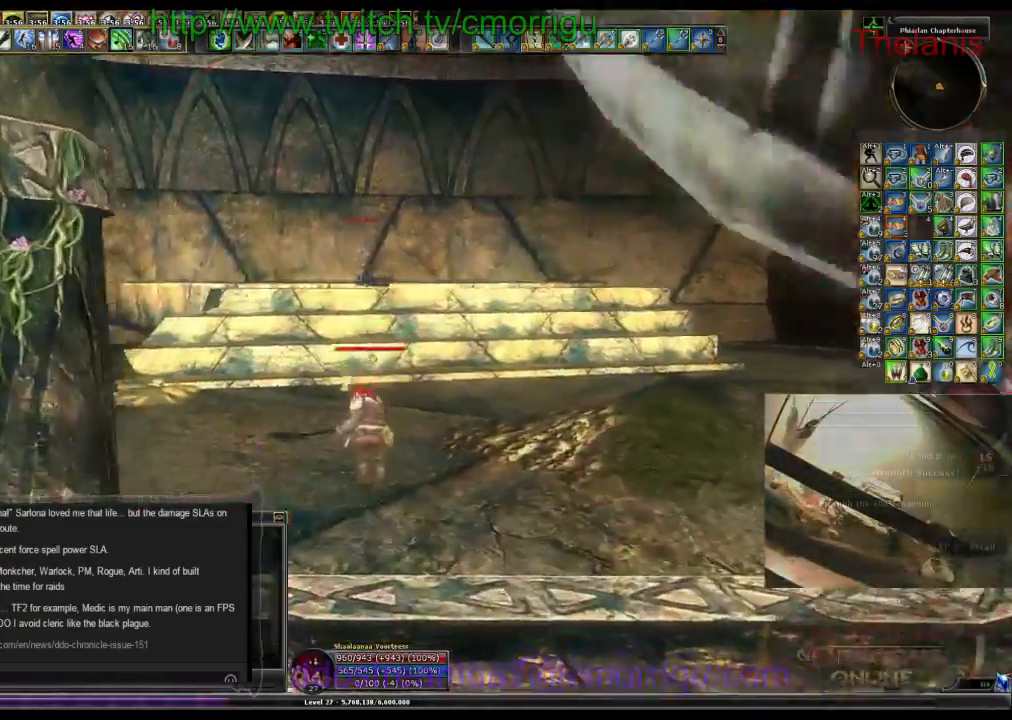
{"keys": ["w"], "events": []}